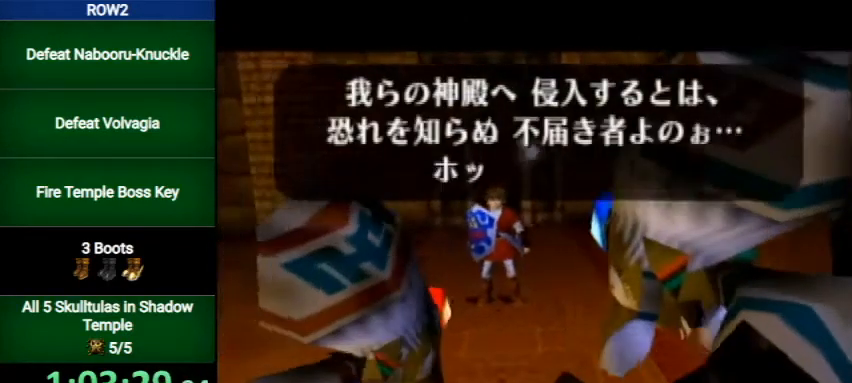
Gameplay with a controller (Nintendo layout); each line is a JSON object with the inputs held at the frame after it. "events" lists button and stick changes between this image and that frame as [ms after this image, input, new state], when the widget could be followed in between. Not read: L3 R3.
{"buttons": [], "left_stick": "center", "right_stick": "center", "events": [[33, "A", "up"], [33, "B", "down"], [67, "B", "up"], [133, "A", "down"], [167, "A", "up"], [167, "B", "down"], [233, "B", "up"], [267, "A", "down"], [300, "A", "up"], [300, "B", "down"], [367, "B", "up"], [400, "A", "down"], [433, "A", "up"], [467, "B", "down"], [500, "B", "up"]]}
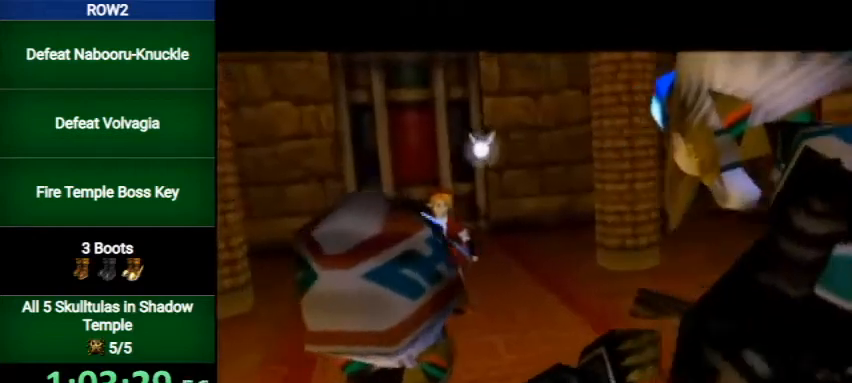
{"buttons": ["A"], "left_stick": "center", "right_stick": "center", "events": [[33, "A", "down"], [100, "A", "up"], [133, "B", "down"], [167, "B", "up"], [200, "A", "down"], [267, "A", "up"], [267, "B", "down"], [333, "A", "down"], [333, "B", "up"], [400, "A", "up"], [400, "B", "down"], [433, "B", "up"], [500, "A", "down"]]}
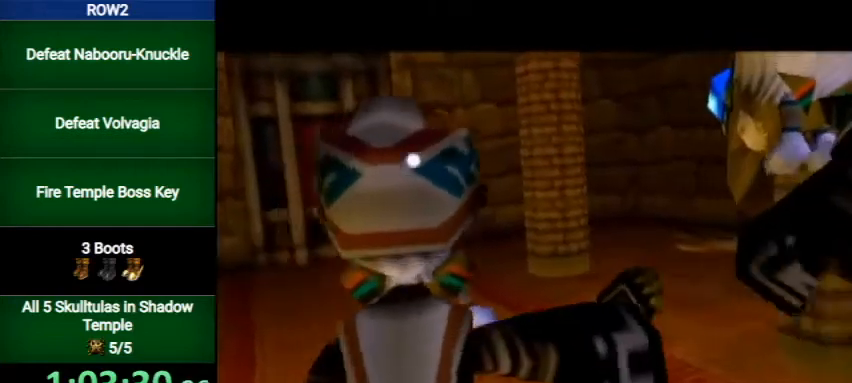
{"buttons": ["B"], "left_stick": "center", "right_stick": "center", "events": [[67, "A", "up"], [67, "B", "down"], [133, "B", "up"], [167, "A", "down"], [200, "A", "up"], [233, "B", "down"], [267, "A", "down"], [267, "B", "up"], [333, "A", "up"], [333, "B", "down"], [400, "B", "up"], [433, "A", "down"], [500, "A", "up"], [500, "B", "down"]]}
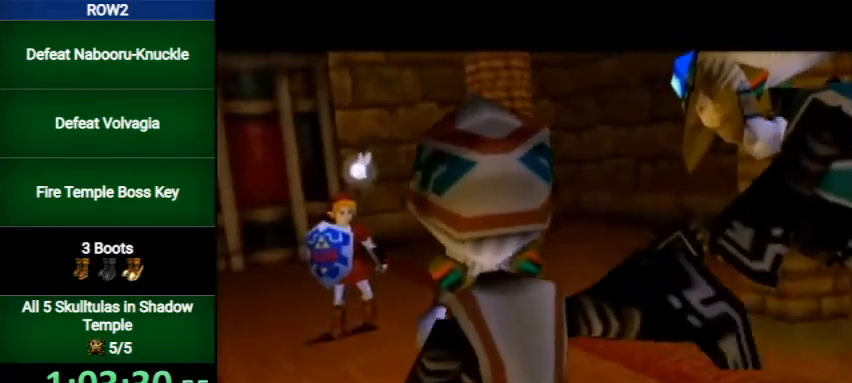
{"buttons": ["A"], "left_stick": "center", "right_stick": "center", "events": [[67, "B", "up"], [100, "A", "down"], [133, "A", "up"], [133, "B", "down"], [200, "B", "up"], [233, "A", "down"], [300, "A", "up"], [367, "A", "down"], [433, "A", "up"], [433, "B", "down"], [467, "B", "up"], [500, "A", "down"]]}
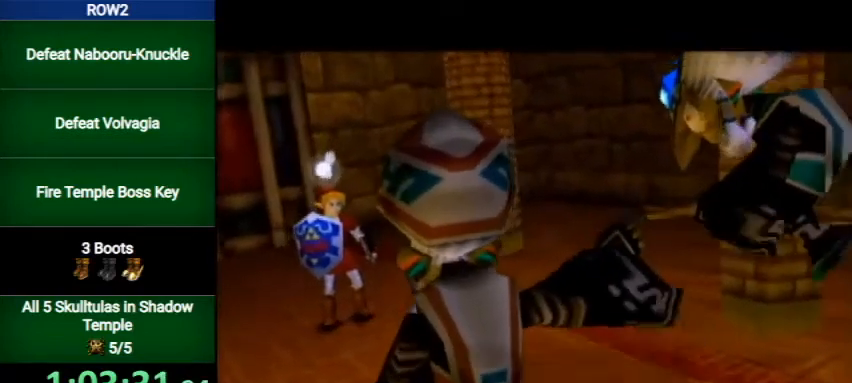
{"buttons": ["A"], "left_stick": "center", "right_stick": "center", "events": [[67, "A", "up"], [100, "B", "down"], [133, "B", "up"], [167, "A", "down"], [233, "A", "up"], [233, "B", "down"], [267, "B", "up"], [333, "A", "down"], [367, "A", "up"], [433, "A", "down"]]}
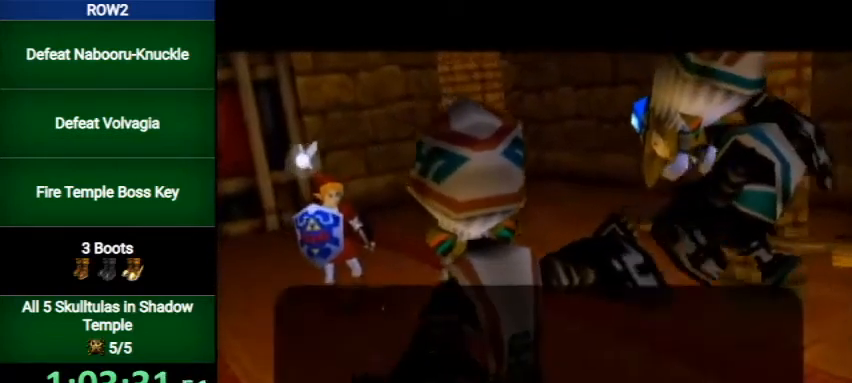
{"buttons": ["A", "B"], "left_stick": "center", "right_stick": "center", "events": [[33, "A", "up"], [67, "A", "down"], [67, "B", "down"], [133, "A", "up"], [133, "B", "up"], [333, "A", "down"], [333, "B", "down"], [400, "A", "up"], [400, "B", "up"], [500, "A", "down"], [500, "B", "down"]]}
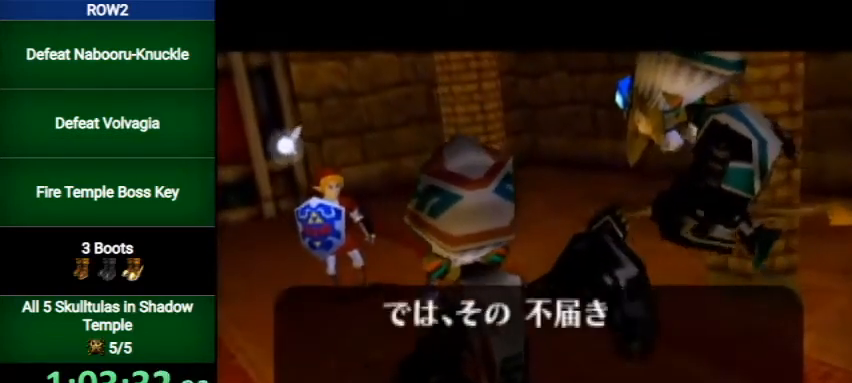
{"buttons": [], "left_stick": "center", "right_stick": "center", "events": [[67, "A", "up"], [67, "B", "up"], [133, "A", "down"], [167, "B", "down"], [200, "A", "up"], [200, "B", "up"], [267, "A", "down"], [333, "A", "up"], [400, "A", "down"], [433, "A", "up"], [433, "B", "down"], [467, "B", "up"]]}
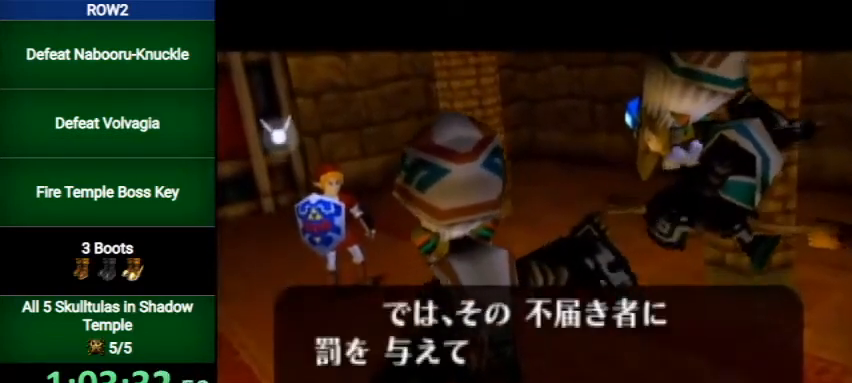
{"buttons": ["A"], "left_stick": "center", "right_stick": "center", "events": [[33, "A", "down"], [100, "A", "up"], [100, "B", "down"], [133, "B", "up"], [167, "A", "down"], [233, "A", "up"], [233, "B", "down"], [267, "B", "up"], [300, "A", "down"], [367, "A", "up"], [367, "B", "down"], [433, "A", "down"], [433, "B", "up"]]}
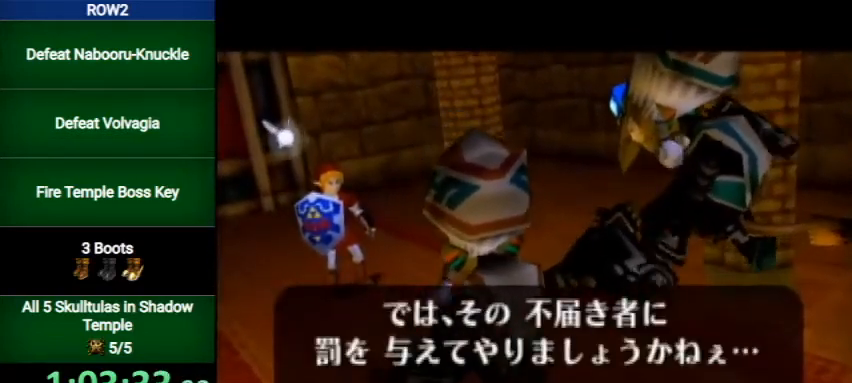
{"buttons": ["B"], "left_stick": "center", "right_stick": "center", "events": [[33, "A", "up"], [67, "B", "down"], [100, "B", "up"], [133, "A", "down"], [167, "A", "up"], [167, "B", "down"], [233, "A", "down"], [233, "B", "up"], [300, "A", "up"], [300, "B", "down"], [367, "A", "down"], [367, "B", "up"], [433, "A", "up"], [467, "B", "down"]]}
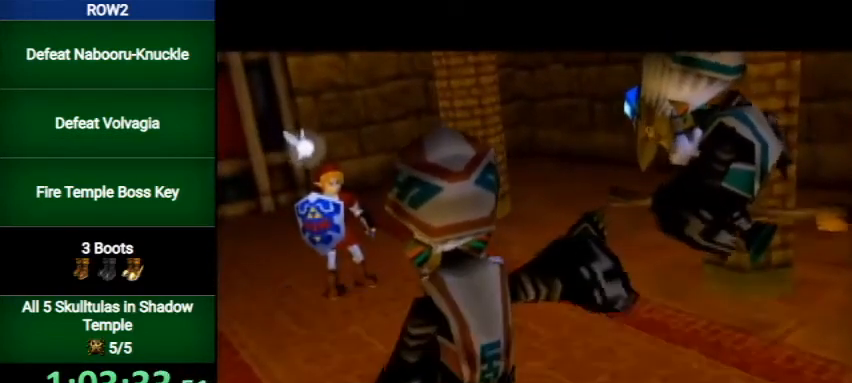
{"buttons": [], "left_stick": "center", "right_stick": "center", "events": [[33, "B", "up"], [100, "B", "down"], [167, "A", "down"], [167, "B", "up"], [233, "A", "up"], [267, "B", "down"], [300, "A", "down"], [300, "B", "up"], [367, "A", "up"], [367, "B", "down"], [433, "A", "down"], [433, "B", "up"], [500, "A", "up"]]}
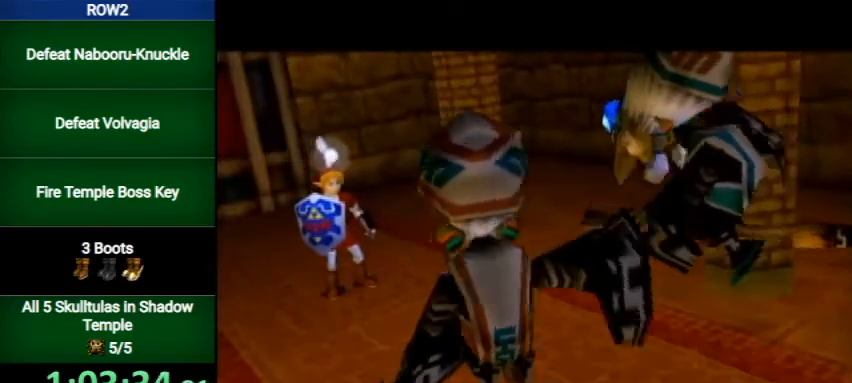
{"buttons": ["B"], "left_stick": "center", "right_stick": "center", "events": [[33, "B", "down"], [100, "A", "down"], [100, "B", "up"], [167, "A", "up"], [200, "B", "down"], [233, "A", "down"], [233, "B", "up"], [300, "A", "up"], [300, "B", "down"], [367, "B", "up"], [400, "A", "down"], [433, "A", "up"], [467, "B", "down"]]}
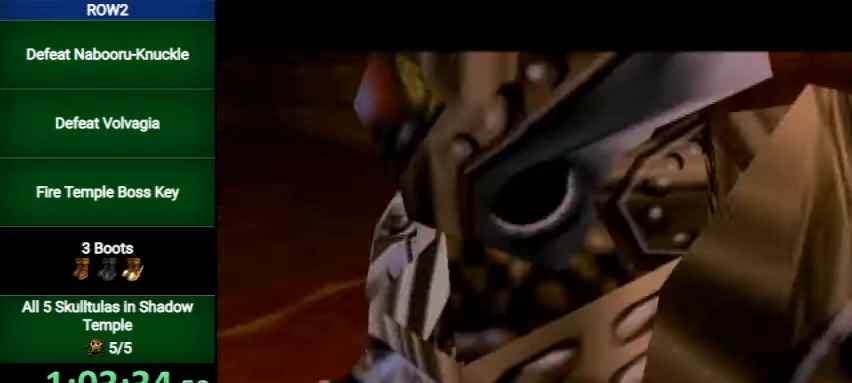
{"buttons": ["A"], "left_stick": "center", "right_stick": "center", "events": [[33, "A", "down"], [33, "B", "up"], [100, "A", "up"], [100, "B", "down"], [167, "B", "up"], [200, "A", "down"], [233, "A", "up"], [267, "B", "down"], [300, "B", "up"], [333, "A", "down"], [367, "A", "up"], [400, "B", "down"], [467, "B", "up"], [500, "A", "down"]]}
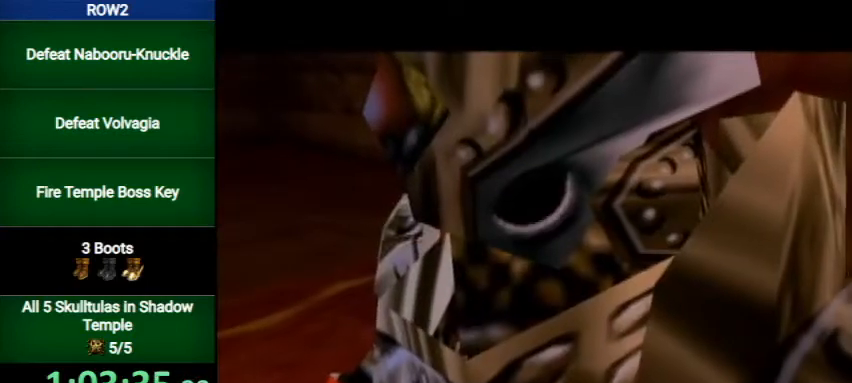
{"buttons": [], "left_stick": "center", "right_stick": "center", "events": [[33, "A", "up"], [67, "B", "down"], [100, "B", "up"], [133, "A", "down"], [200, "A", "up"], [200, "B", "down"], [233, "B", "up"], [267, "A", "down"], [300, "A", "up"], [333, "B", "down"], [367, "B", "up"], [433, "A", "down"], [467, "A", "up"]]}
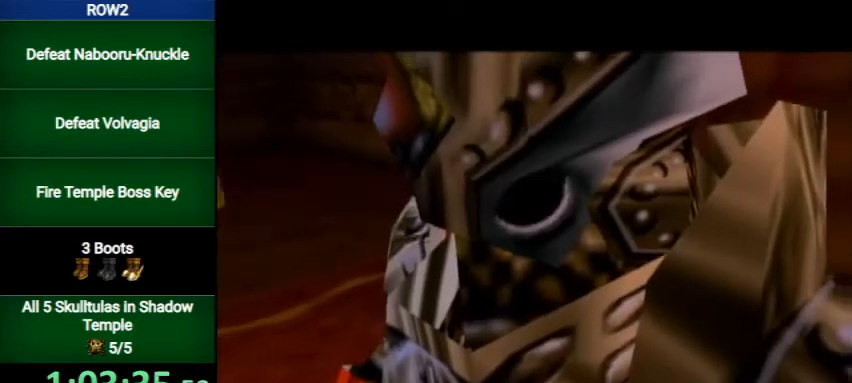
{"buttons": ["A"], "left_stick": "center", "right_stick": "center", "events": [[67, "A", "down"], [133, "A", "up"], [167, "B", "down"], [200, "B", "up"], [233, "A", "down"], [267, "A", "up"], [267, "B", "down"], [333, "B", "up"], [367, "A", "down"], [433, "A", "up"], [433, "B", "down"], [467, "B", "up"], [500, "A", "down"]]}
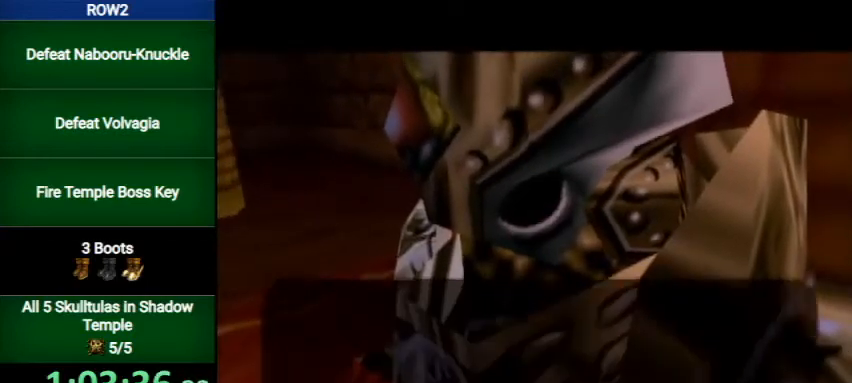
{"buttons": ["A", "B"], "left_stick": "center", "right_stick": "center", "events": [[67, "B", "down"], [100, "A", "up"], [133, "B", "up"], [167, "A", "down"], [233, "A", "up"], [233, "B", "down"], [267, "B", "up"], [300, "A", "down"], [367, "A", "up"], [367, "B", "down"], [400, "B", "up"], [433, "A", "down"], [500, "B", "down"]]}
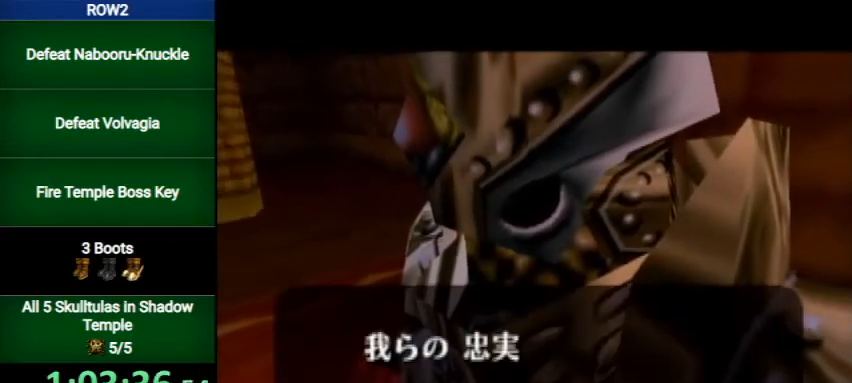
{"buttons": [], "left_stick": "center", "right_stick": "center", "events": [[33, "A", "up"], [67, "B", "up"], [100, "A", "down"], [133, "B", "down"], [167, "A", "up"], [200, "B", "up"], [233, "A", "down"], [267, "A", "up"], [267, "B", "down"], [333, "B", "up"], [367, "A", "down"], [400, "A", "up"], [400, "B", "down"], [467, "B", "up"]]}
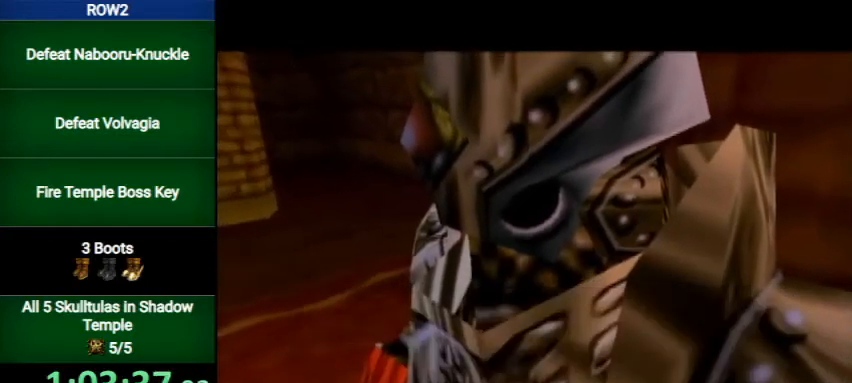
{"buttons": ["B"], "left_stick": "center", "right_stick": "center", "events": [[33, "A", "down"], [67, "A", "up"], [67, "B", "down"], [133, "A", "down"], [133, "B", "up"], [200, "A", "up"], [200, "B", "down"], [233, "B", "up"], [267, "A", "down"], [333, "A", "up"], [333, "B", "down"], [367, "B", "up"], [400, "A", "down"], [467, "A", "up"], [467, "B", "down"]]}
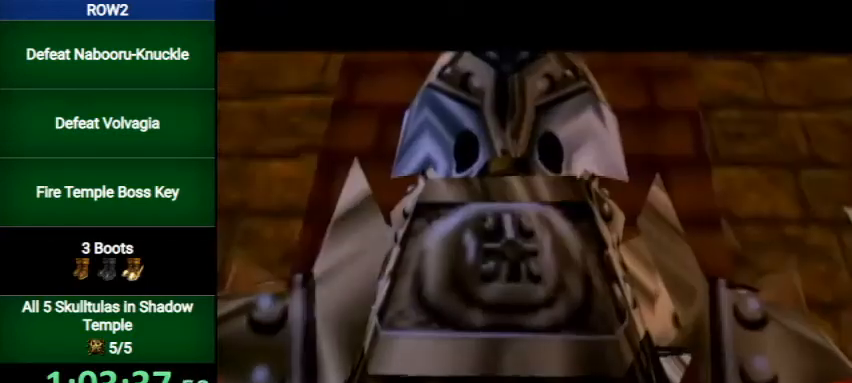
{"buttons": ["A"], "left_stick": "center", "right_stick": "center", "events": [[33, "B", "up"], [67, "A", "down"], [133, "A", "up"], [133, "B", "down"], [167, "B", "up"], [200, "A", "down"], [233, "A", "up"], [233, "B", "down"], [300, "B", "up"], [333, "A", "down"], [367, "B", "down"], [400, "A", "up"], [433, "B", "up"], [500, "A", "down"]]}
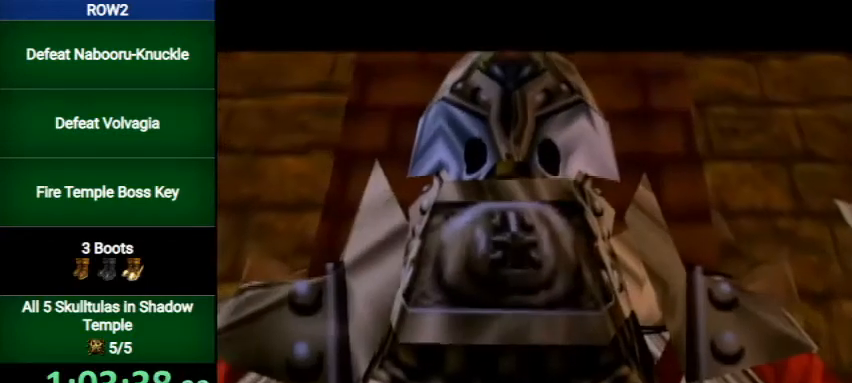
{"buttons": [], "left_stick": "center", "right_stick": "center", "events": [[33, "A", "up"], [33, "B", "down"], [100, "B", "up"], [133, "A", "down"], [200, "A", "up"], [200, "B", "down"], [233, "B", "up"], [267, "A", "down"], [300, "A", "up"], [300, "B", "down"], [367, "B", "up"], [400, "A", "down"], [433, "B", "down"], [467, "A", "up"], [500, "B", "up"]]}
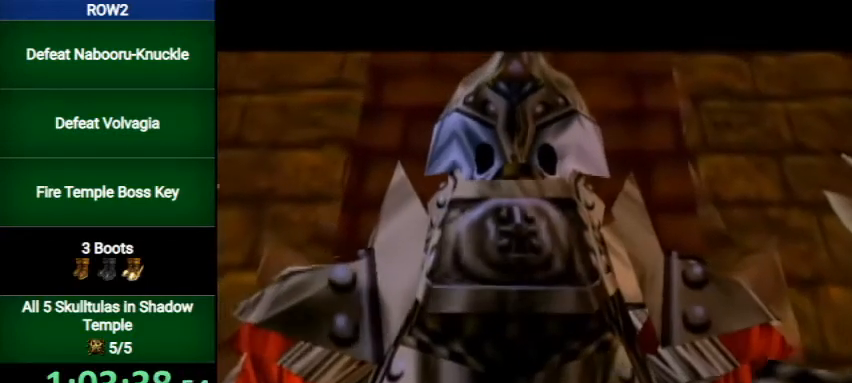
{"buttons": ["A"], "left_stick": "center", "right_stick": "center", "events": [[67, "A", "down"], [100, "A", "up"], [100, "B", "down"], [133, "B", "up"], [200, "A", "down"], [233, "A", "up"], [233, "B", "down"], [267, "B", "up"], [333, "A", "down"], [367, "A", "up"], [367, "B", "down"], [433, "B", "up"], [467, "A", "down"]]}
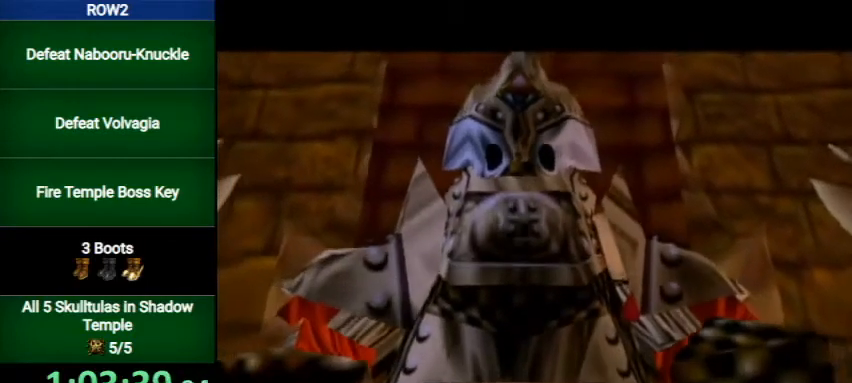
{"buttons": ["B"], "left_stick": "center", "right_stick": "center", "events": [[33, "A", "up"], [33, "B", "down"], [100, "B", "up"], [133, "A", "down"], [167, "A", "up"], [167, "B", "down"], [200, "B", "up"], [267, "A", "down"], [300, "A", "up"], [300, "B", "down"], [367, "B", "up"], [400, "A", "down"], [467, "A", "up"], [467, "B", "down"]]}